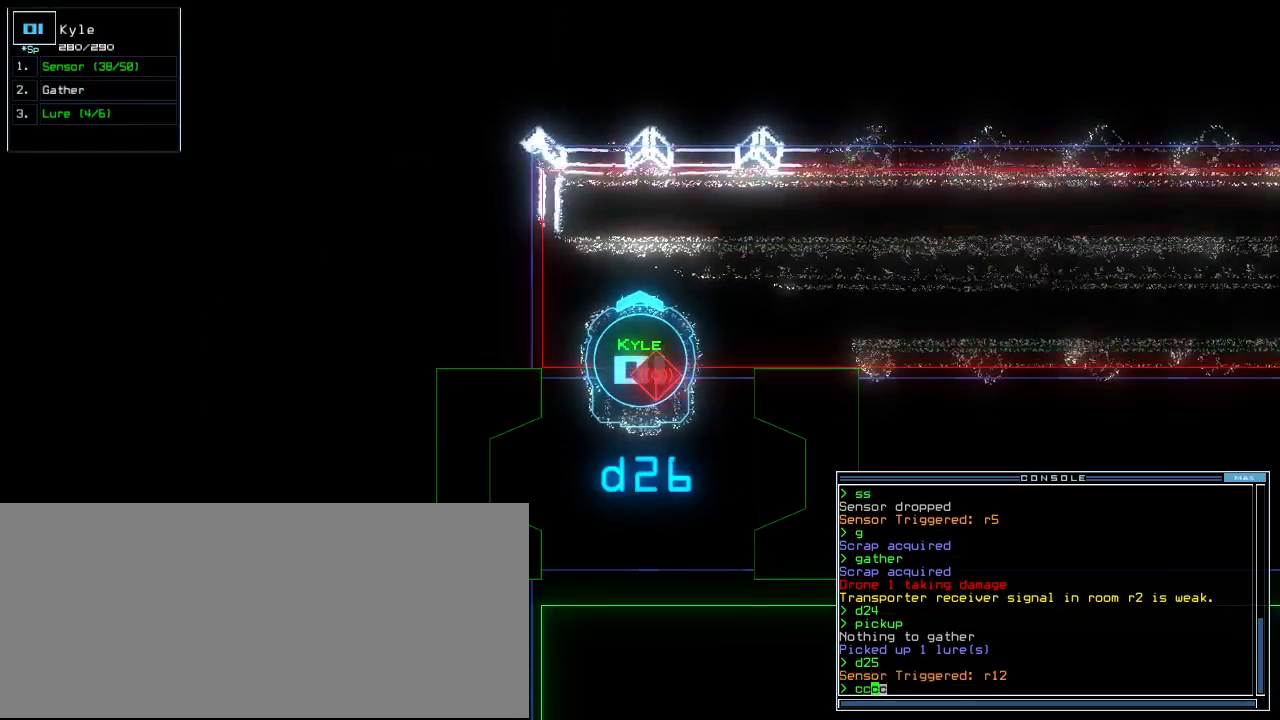
Gameplay with keyboard; each line is a JSON object with the keys held at the frame after it. "events" lists presses ("down") and releases ("up") of ".", "0", "1", "2", "3", "4", "5", "6", "7", "8", "9", "a", "b", "backspace", "c", "caps_lock", "comma", "ctrl_l", "ctrl_r", "d", "down", "e", "equals", "escape", "f", "f11", "f12", "f5", "g", "h", "i", "j", "k", "l", "left", "m", "minus", "n", "o", "p", "q", "quote", "r", "return", "right", "s", "semicolon", "shift_l", "shift_r", "space", "t", "tab", "tilde", "u", "up", "v", "w", "x", "y" and "z" between this image and that frame as [ms after this image, input, new state], when the widget could be followed in between. No other keys are recorded. Mouse input is not recorded. Not read: other_keys.
{"keys": [], "events": []}
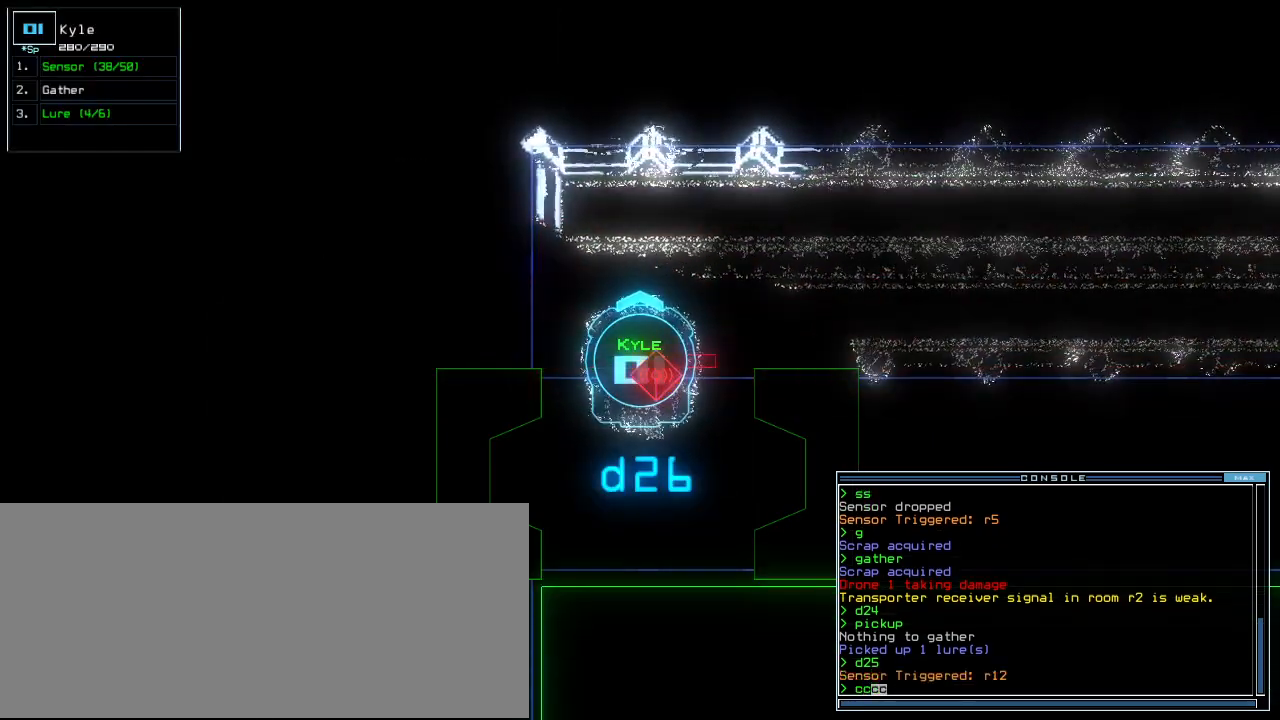
{"keys": ["down"], "events": [[100, "down", "down"], [360, "left", "down"], [420, "left", "up"]]}
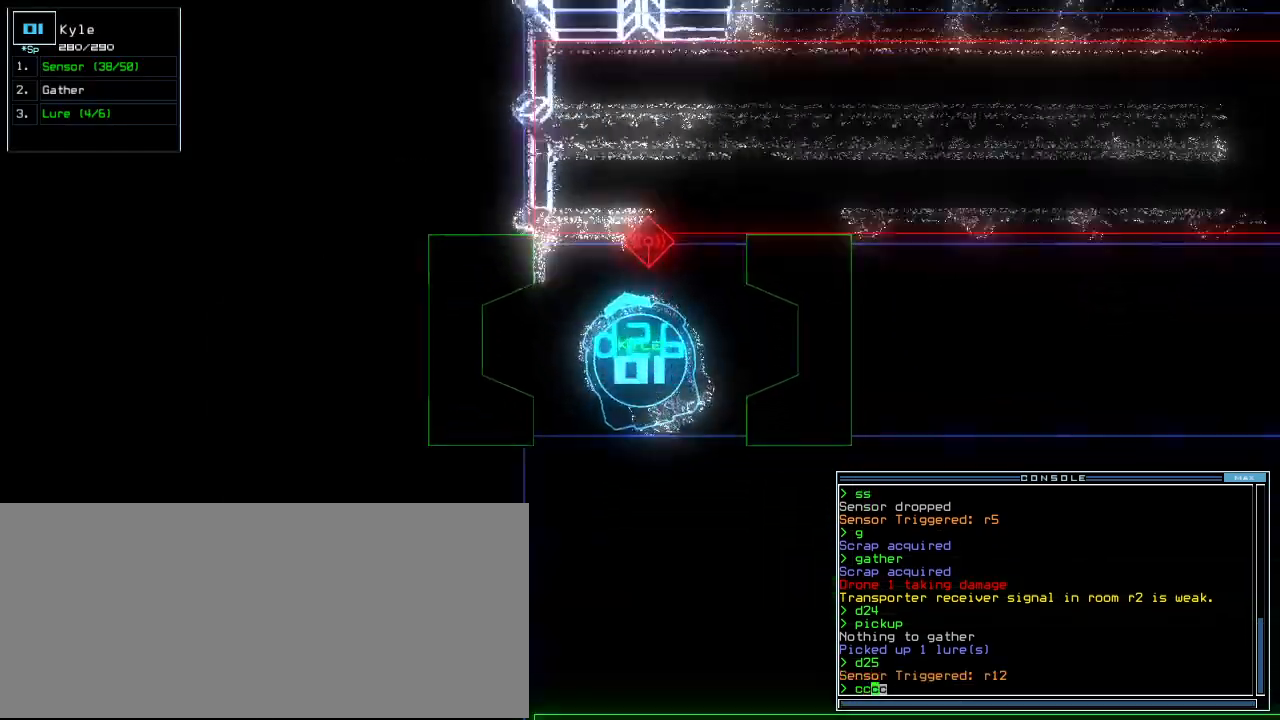
{"keys": ["down"], "events": []}
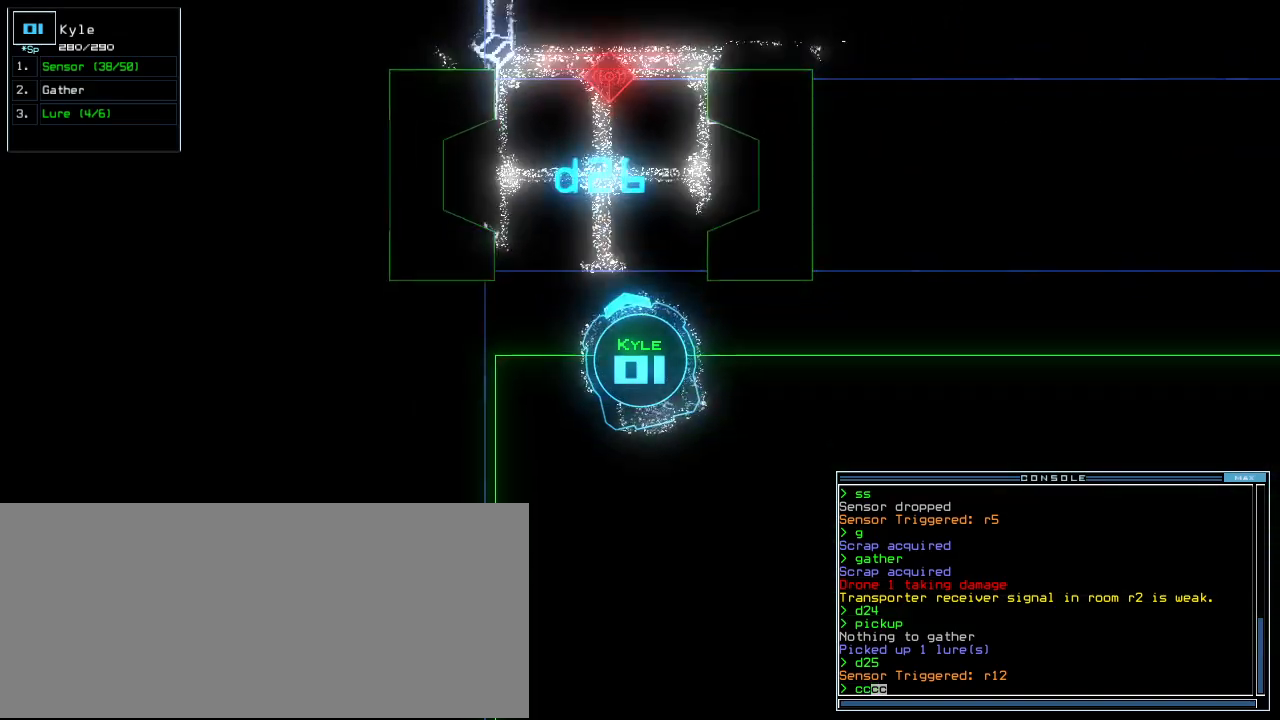
{"keys": [], "events": [[40, "return", "down"], [120, "space", "down"], [160, "return", "up"], [180, "down", "up"], [240, "space", "up"]]}
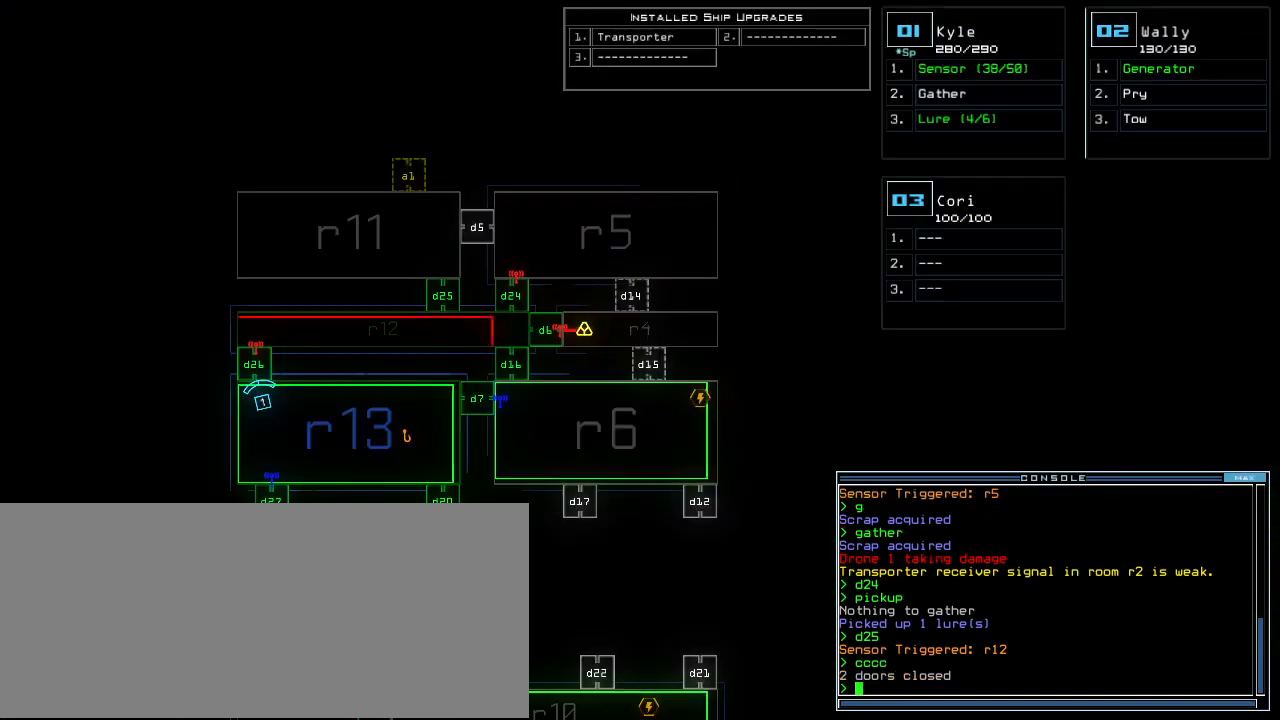
{"keys": [], "events": []}
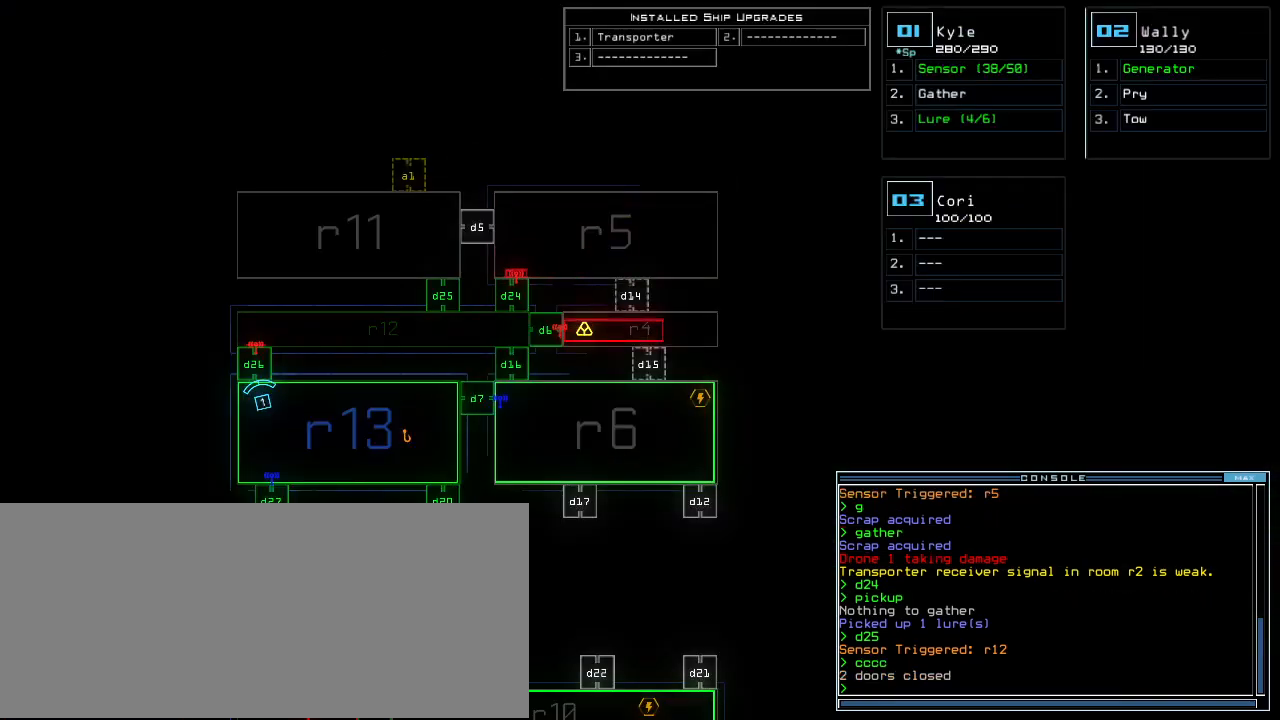
{"keys": [], "events": [[160, "d", "down"], [200, "d", "up"], [340, "1", "down"], [400, "1", "up"]]}
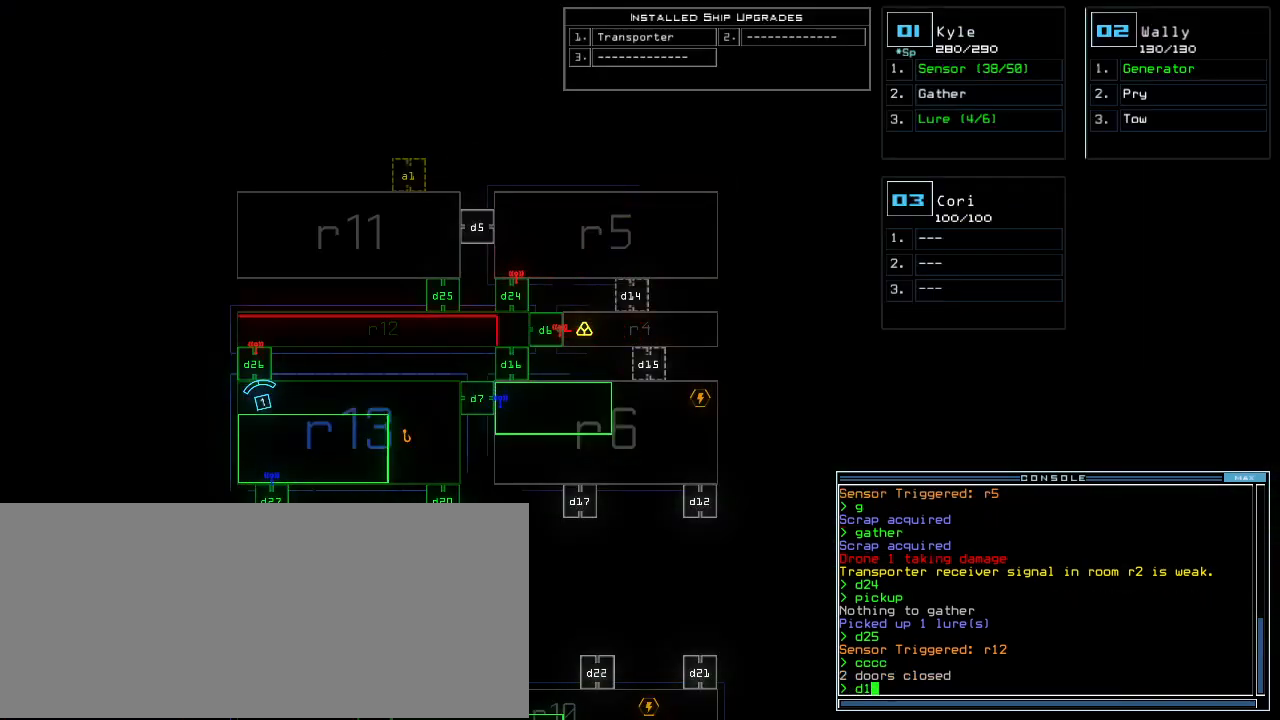
{"keys": [], "events": [[220, "6", "down"], [260, "return", "down"], [300, "6", "up"], [340, "return", "up"]]}
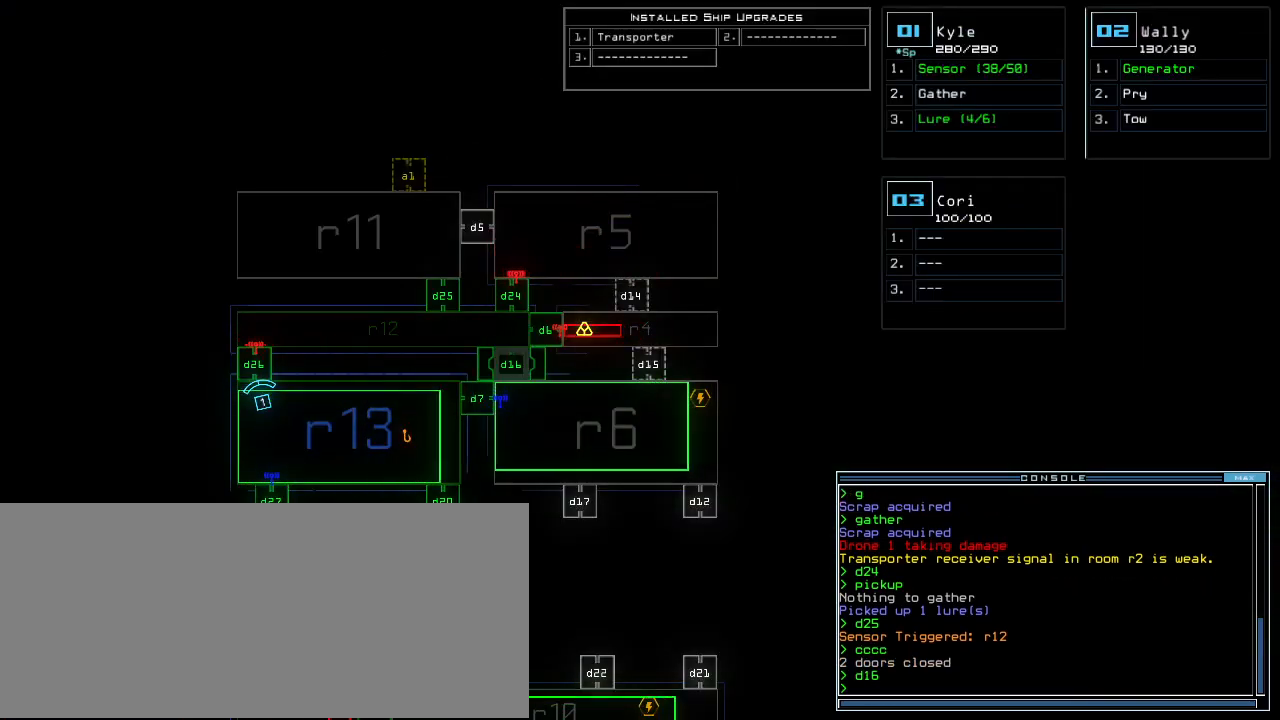
{"keys": ["down"], "events": [[360, "down", "down"]]}
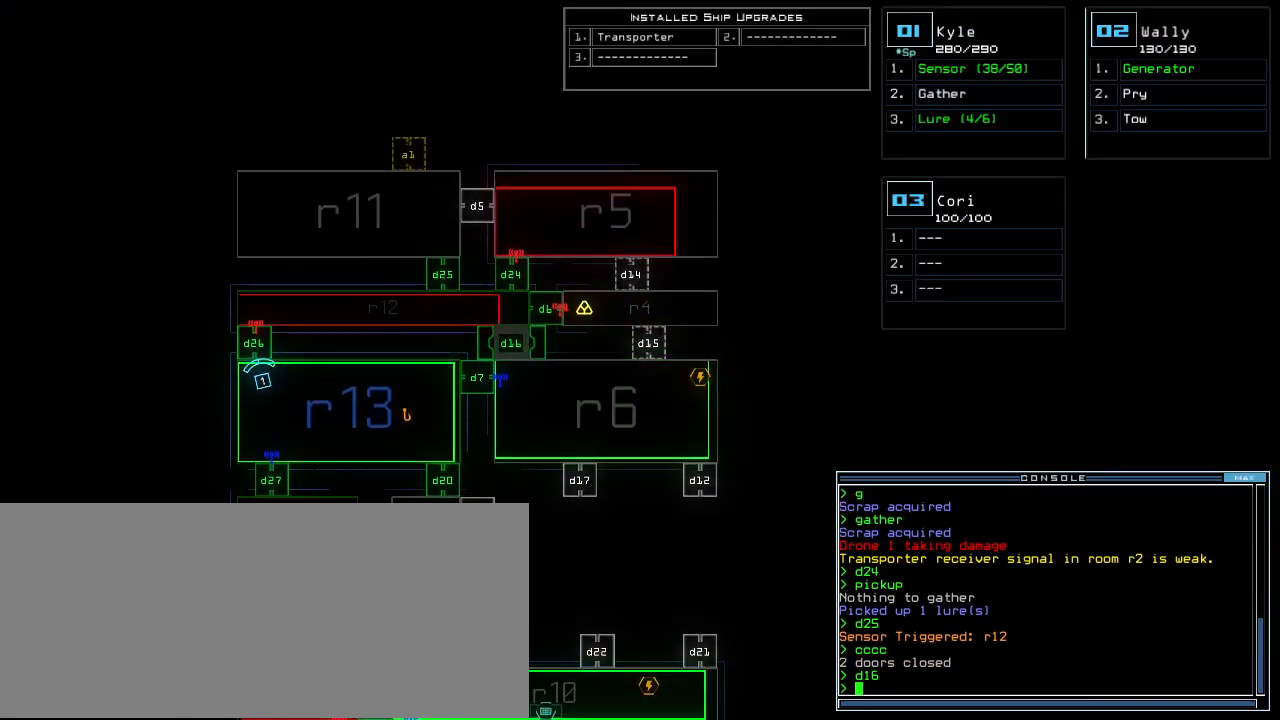
{"keys": ["down"], "events": [[120, "down", "up"], [420, "down", "down"]]}
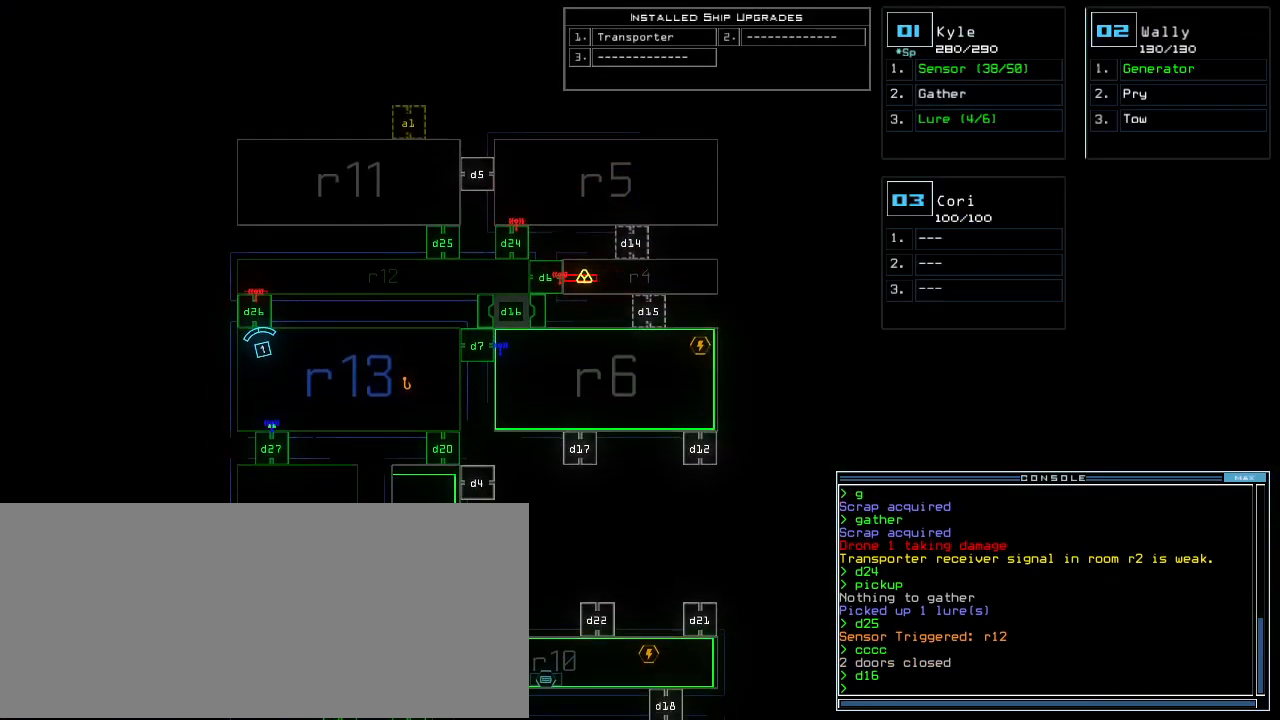
{"keys": [], "events": [[280, "down", "up"]]}